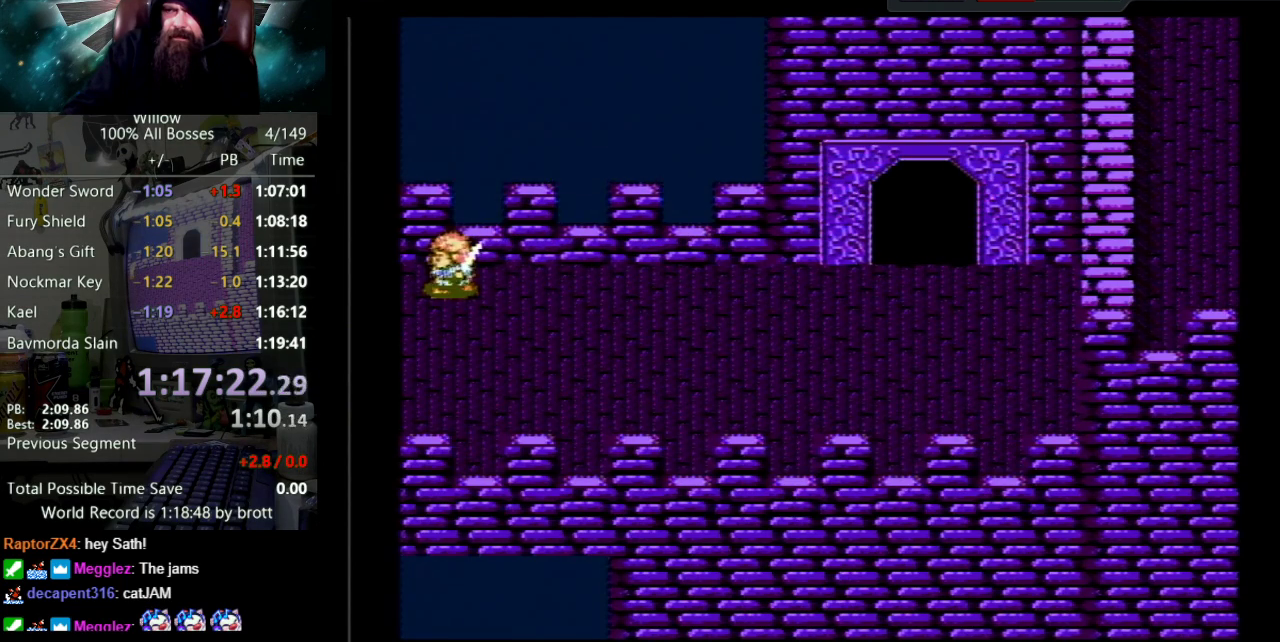
Gameplay with a controller (Nintendo layout); each line is a JSON object with the inputs held at the frame after it. "events" lists button and stick changes between this image and that frame as [ms after this image, input, new state], when the widget could be followed in between. Not read: L3 R3.
{"buttons": ["DPAD_LEFT"], "events": []}
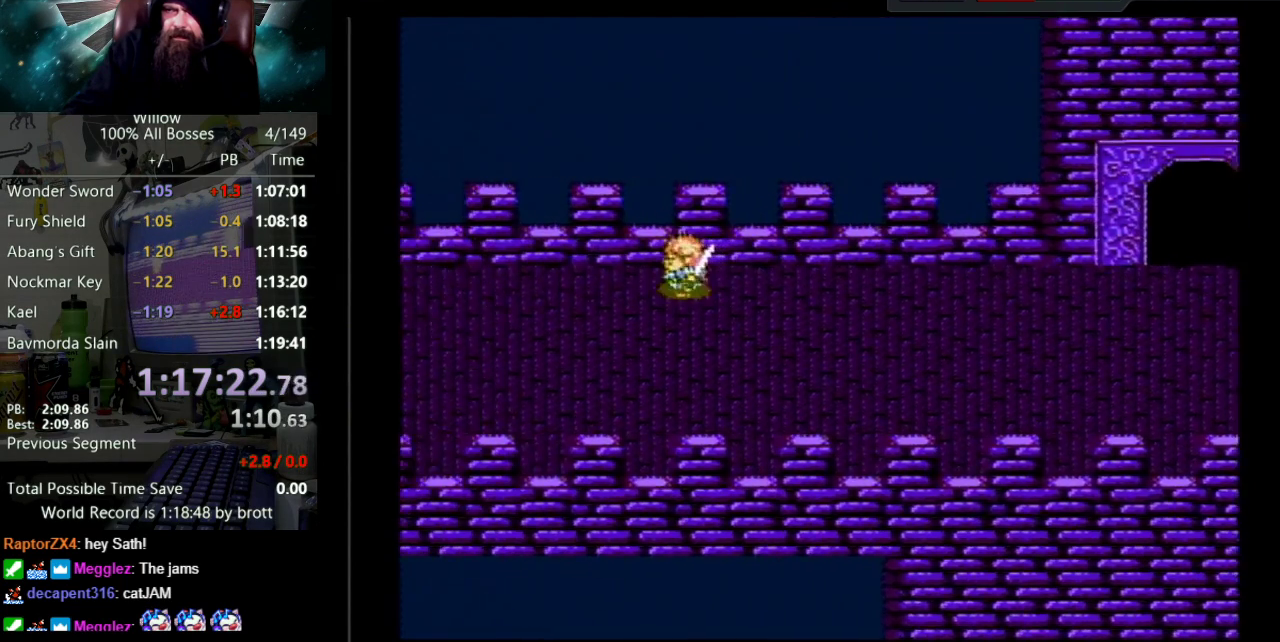
{"buttons": ["DPAD_LEFT"], "events": []}
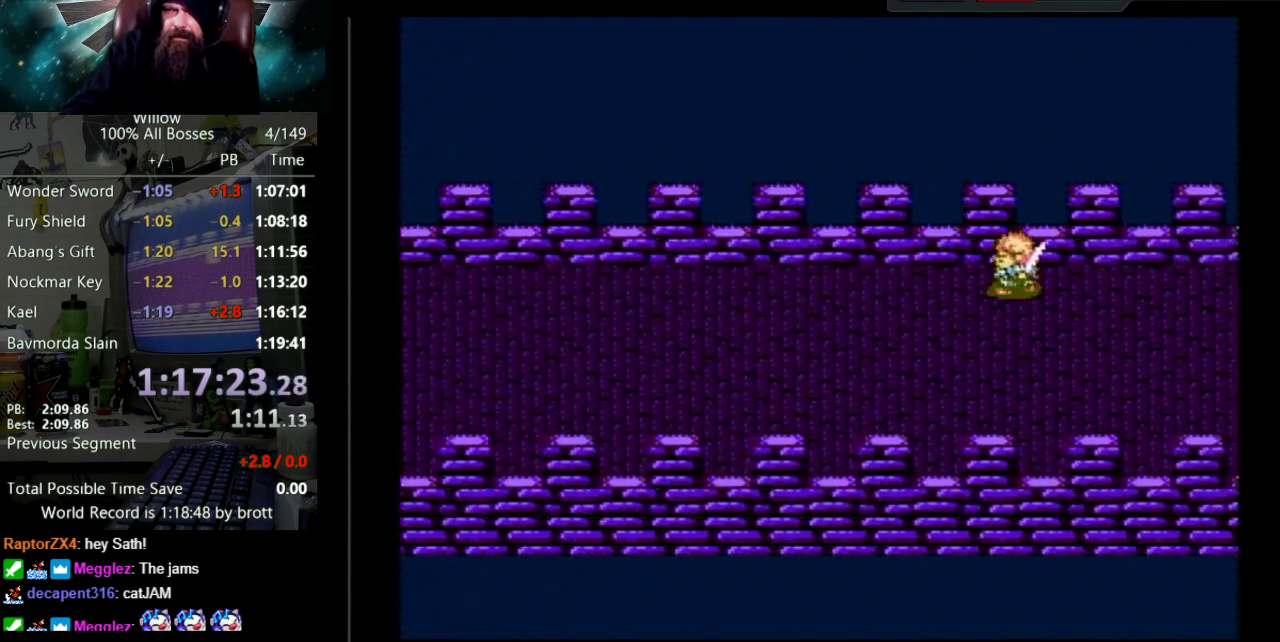
{"buttons": ["DPAD_LEFT"], "events": []}
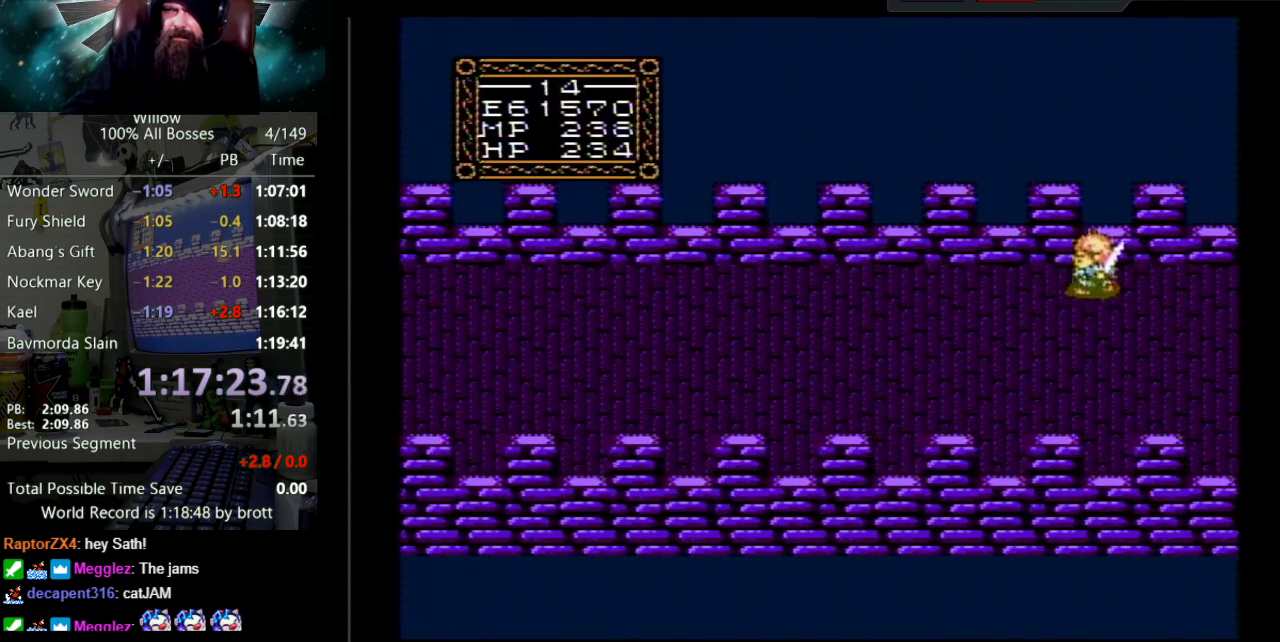
{"buttons": ["DPAD_LEFT"], "events": []}
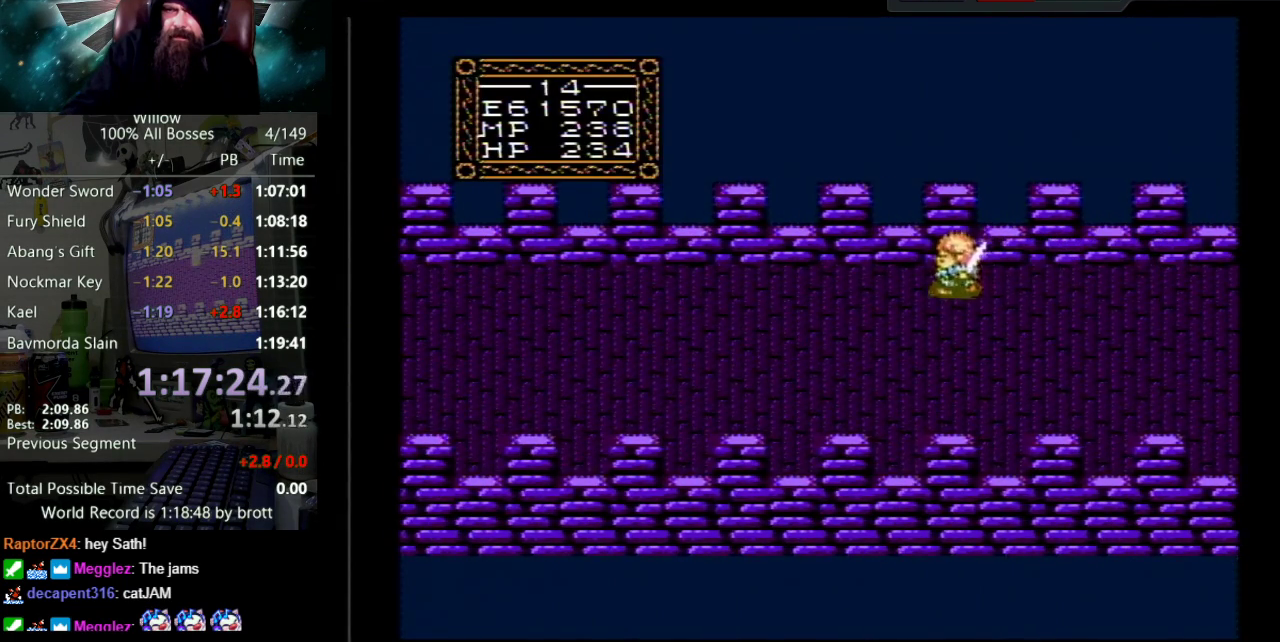
{"buttons": ["DPAD_LEFT"], "events": []}
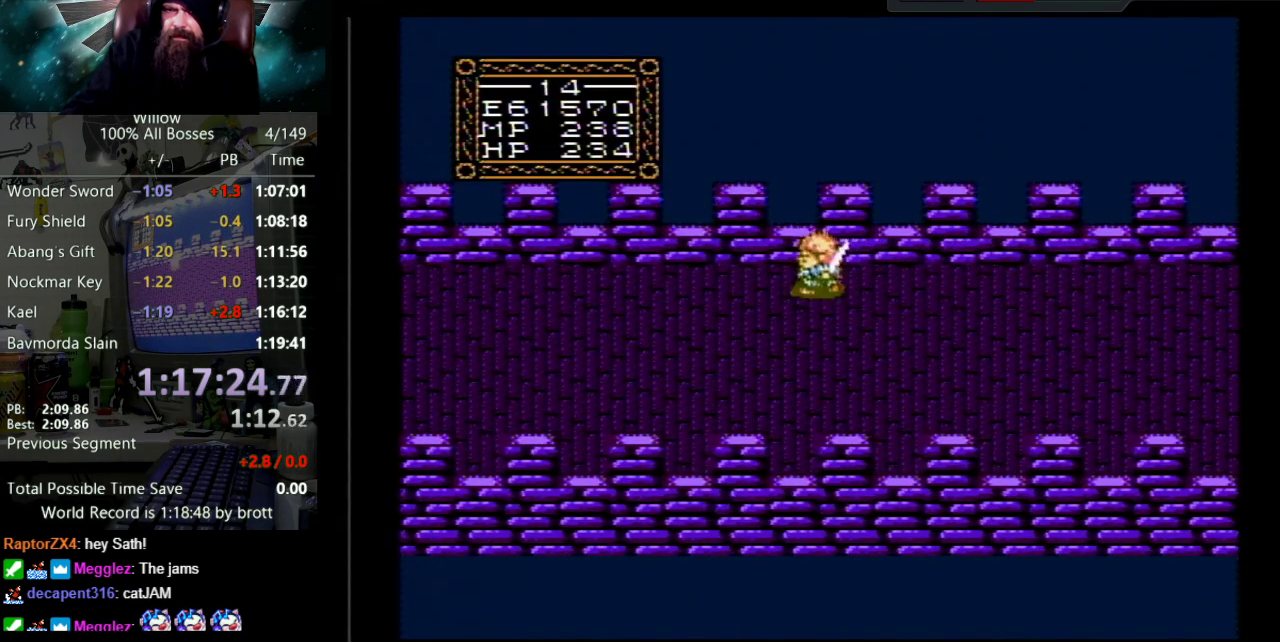
{"buttons": ["DPAD_LEFT"], "events": []}
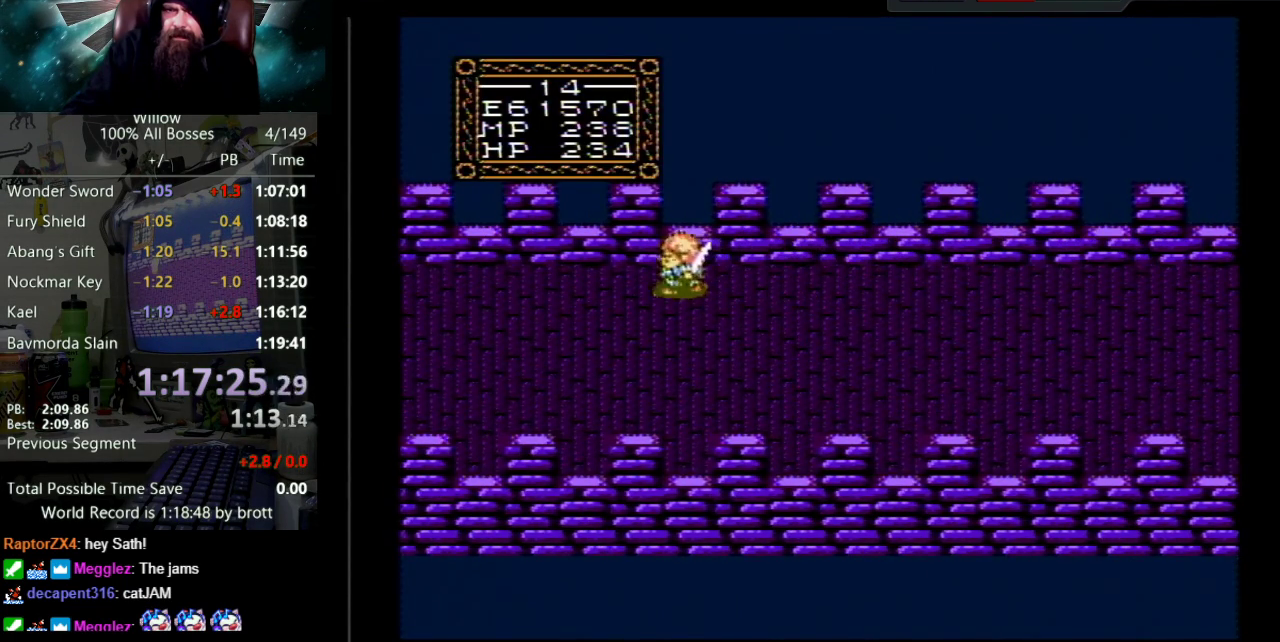
{"buttons": ["DPAD_LEFT"], "events": []}
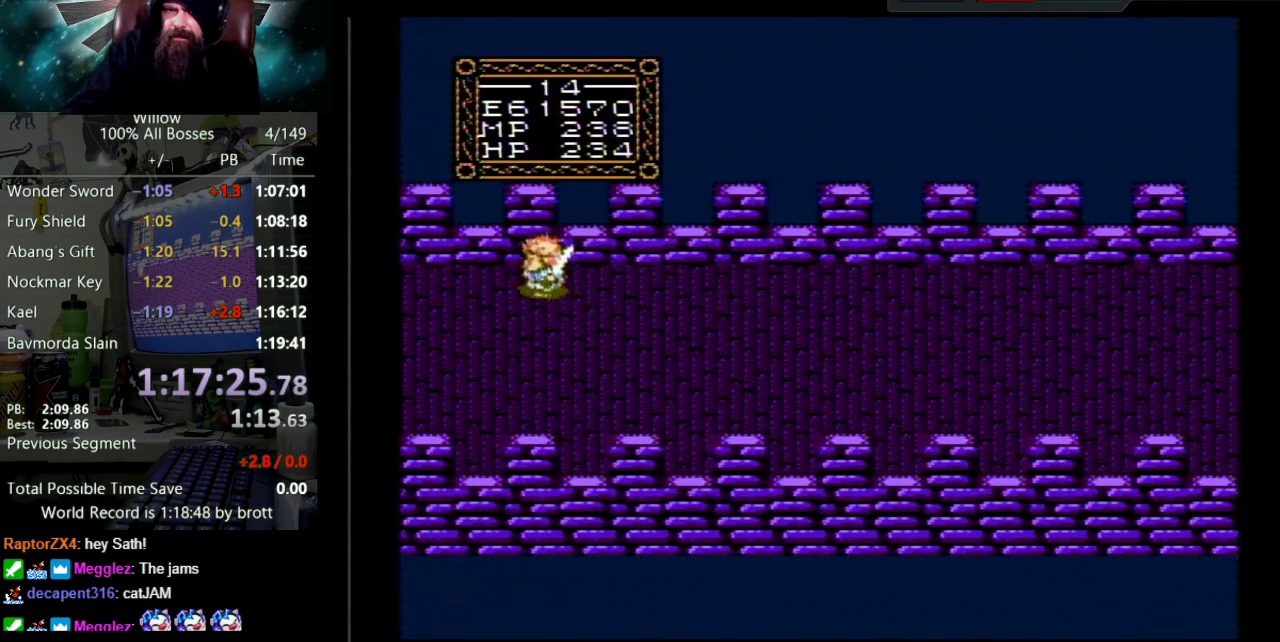
{"buttons": ["DPAD_LEFT"], "events": []}
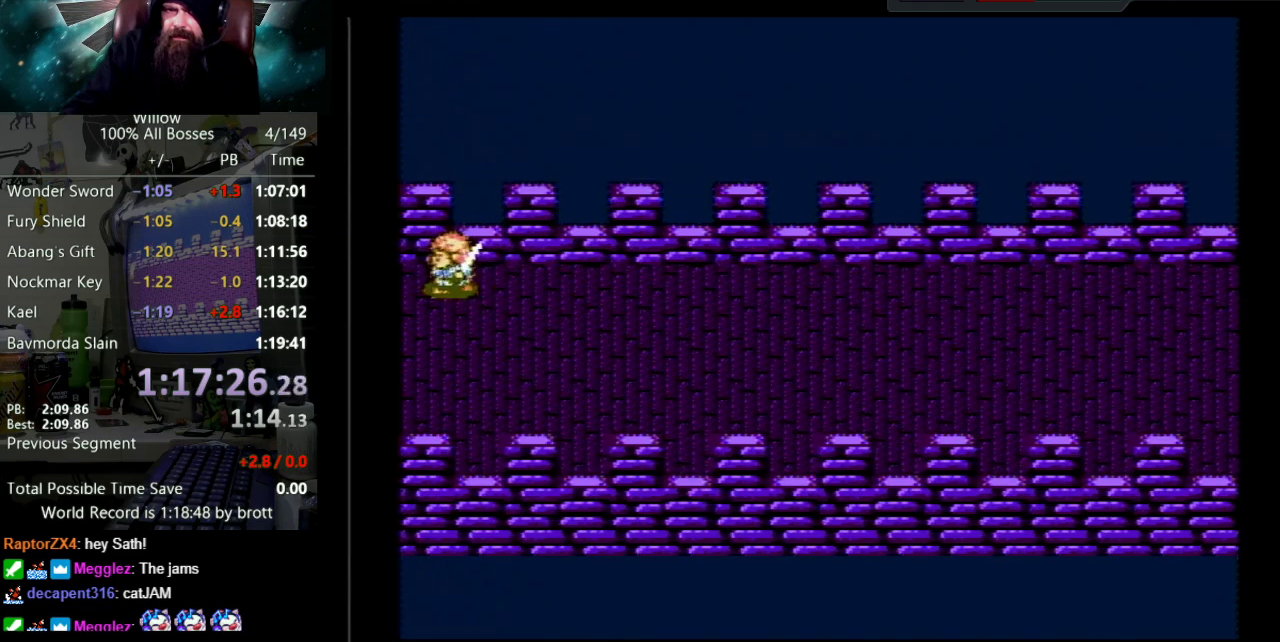
{"buttons": ["DPAD_LEFT"], "events": []}
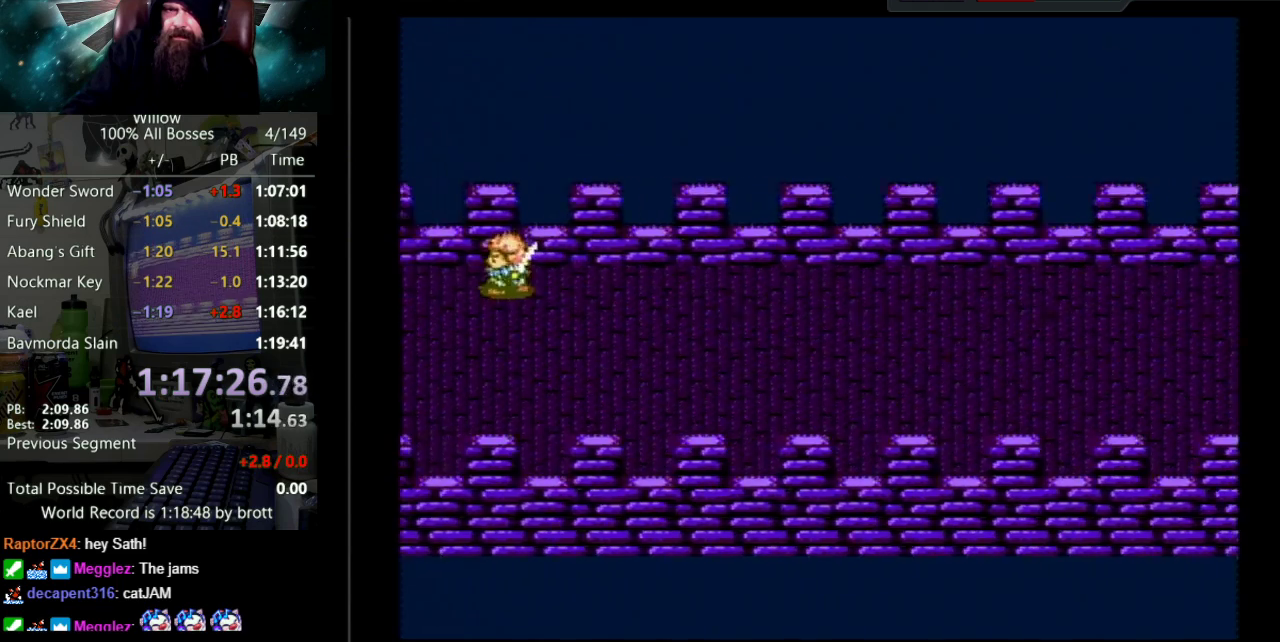
{"buttons": ["DPAD_LEFT"], "events": []}
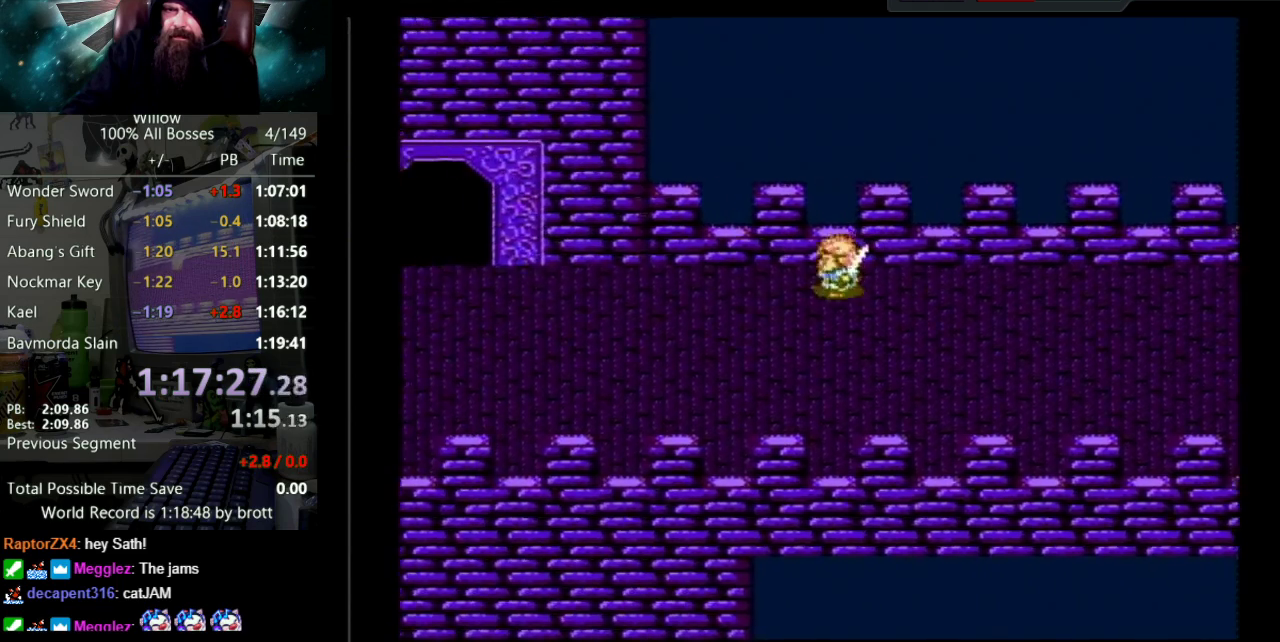
{"buttons": ["DPAD_LEFT"], "events": []}
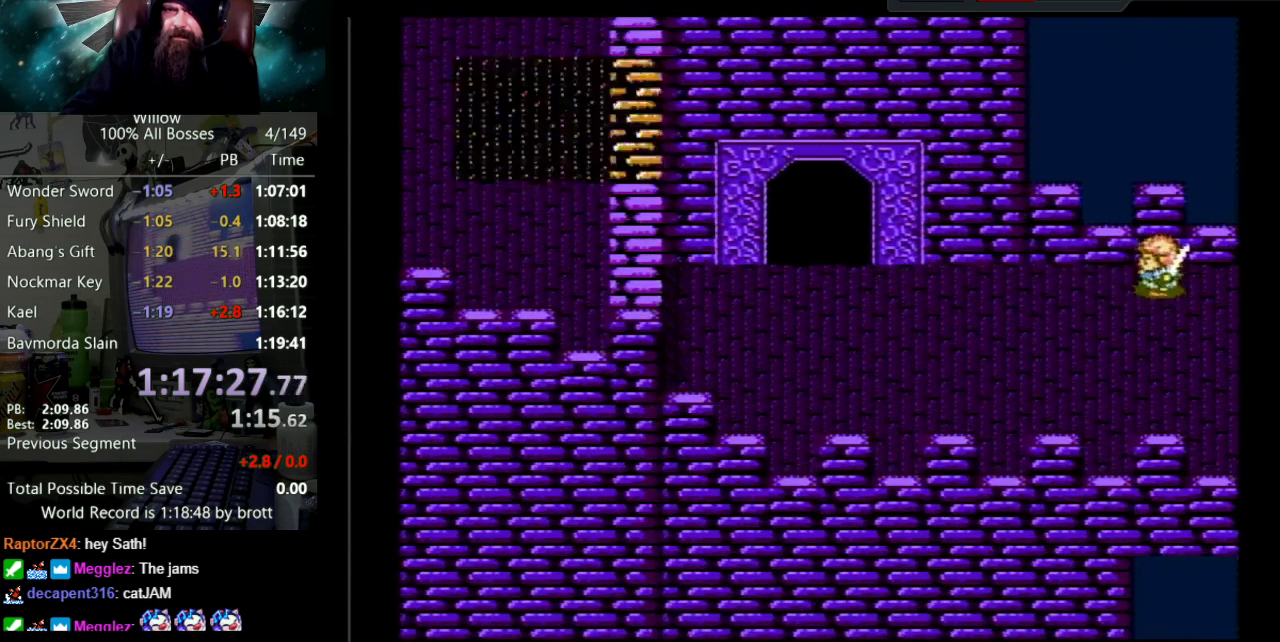
{"buttons": ["DPAD_LEFT"], "events": []}
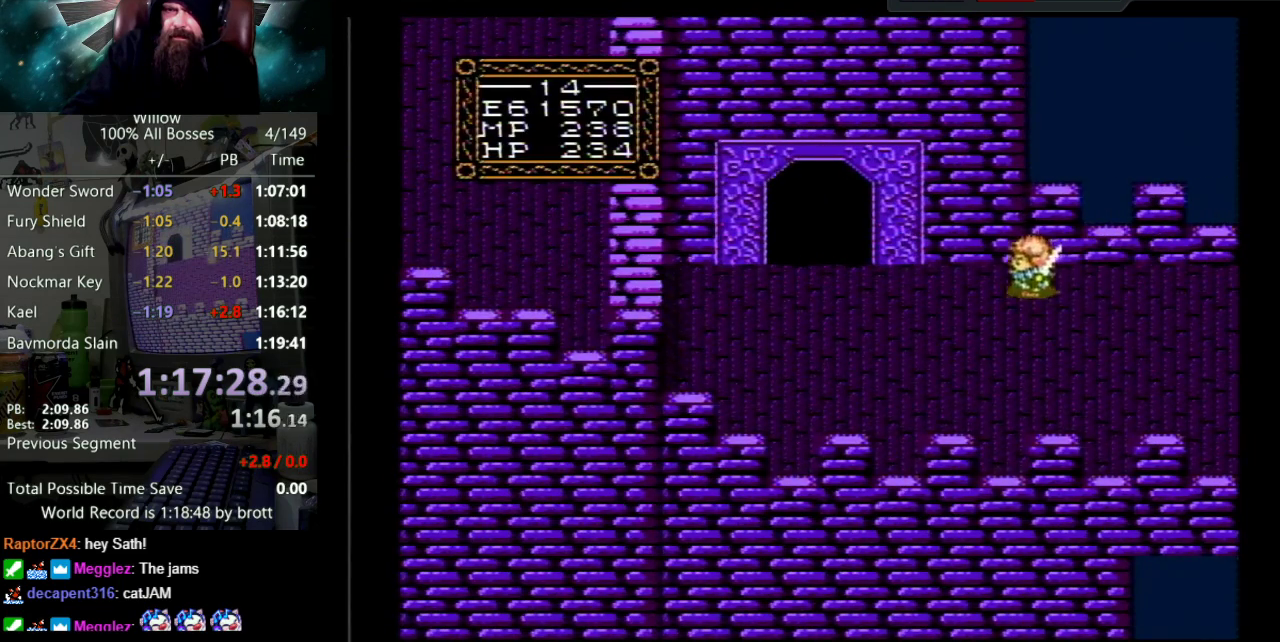
{"buttons": ["DPAD_LEFT"], "events": []}
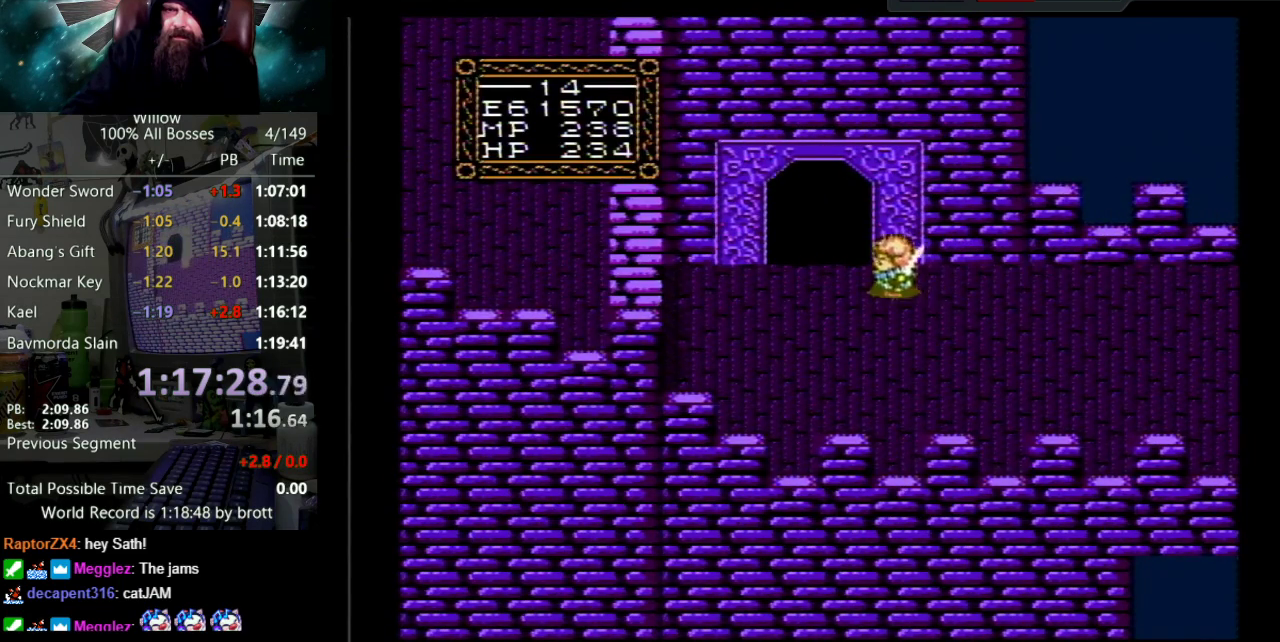
{"buttons": ["DPAD_UP"], "events": [[250, "DPAD_UP", "down"], [283, "DPAD_LEFT", "up"]]}
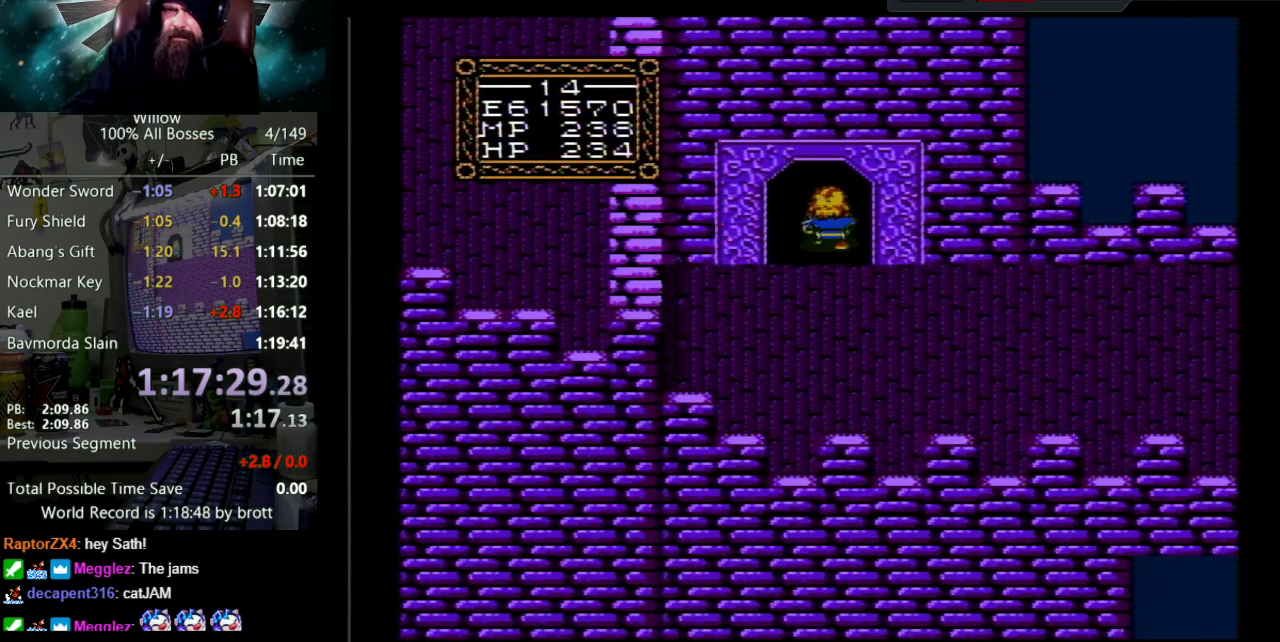
{"buttons": [], "events": [[450, "DPAD_UP", "up"]]}
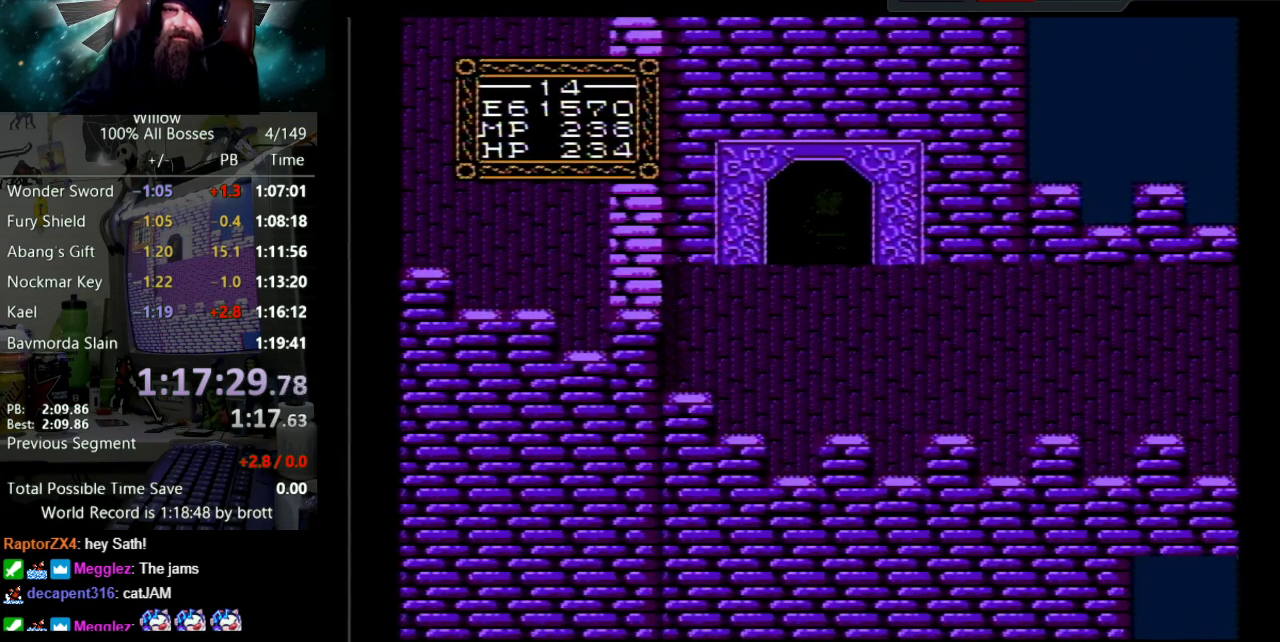
{"buttons": [], "events": []}
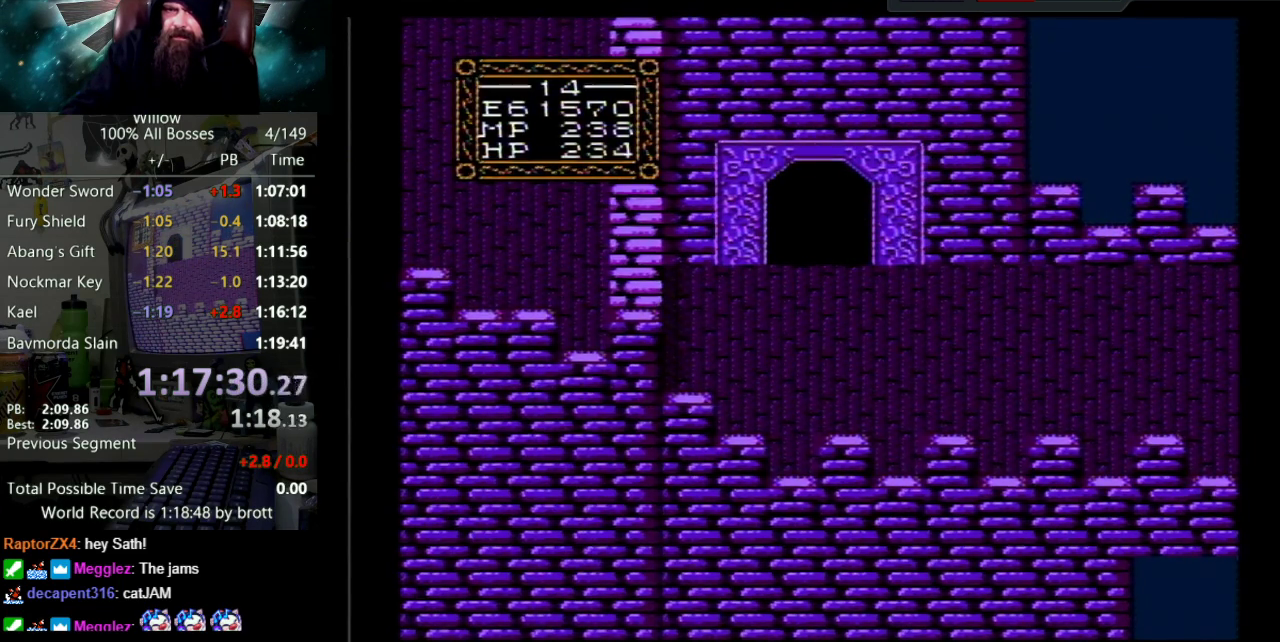
{"buttons": [], "events": []}
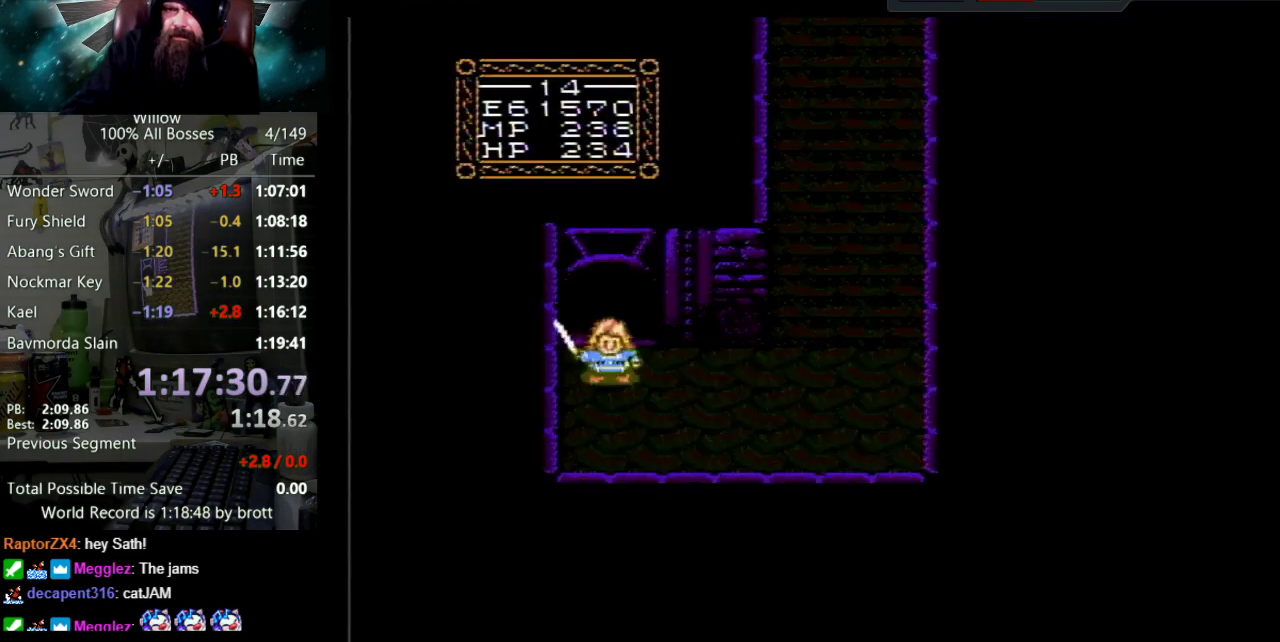
{"buttons": ["DPAD_RIGHT"], "events": [[50, "DPAD_RIGHT", "down"]]}
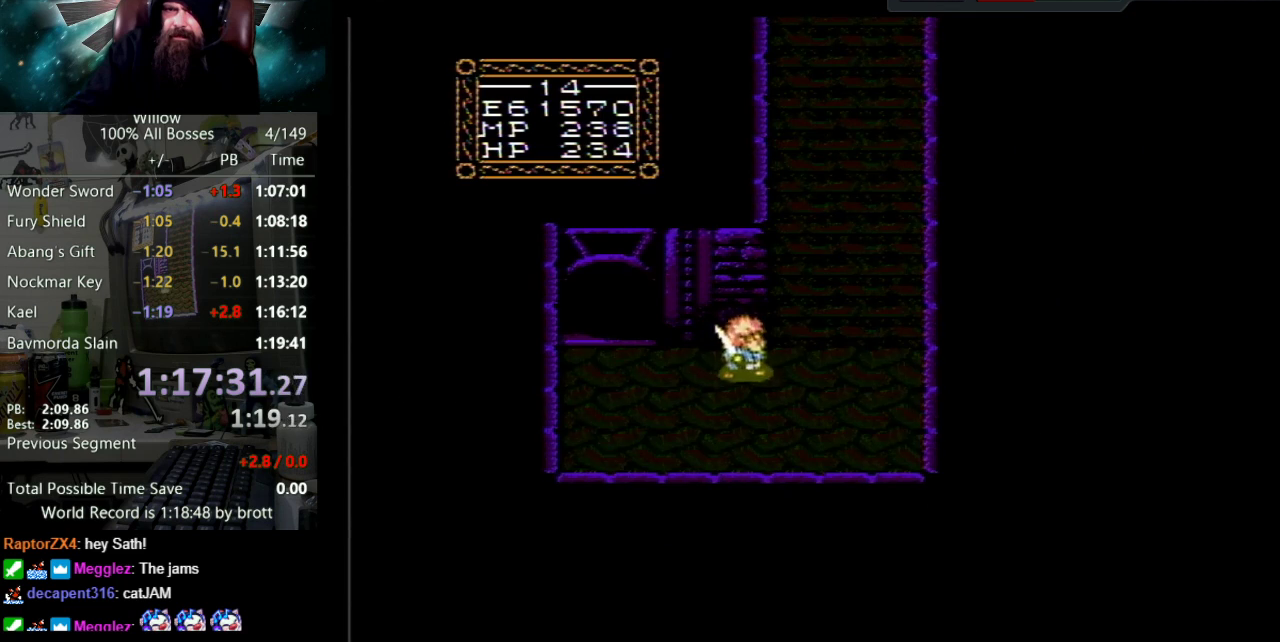
{"buttons": ["DPAD_UP"], "events": [[233, "DPAD_UP", "down"], [317, "DPAD_RIGHT", "up"]]}
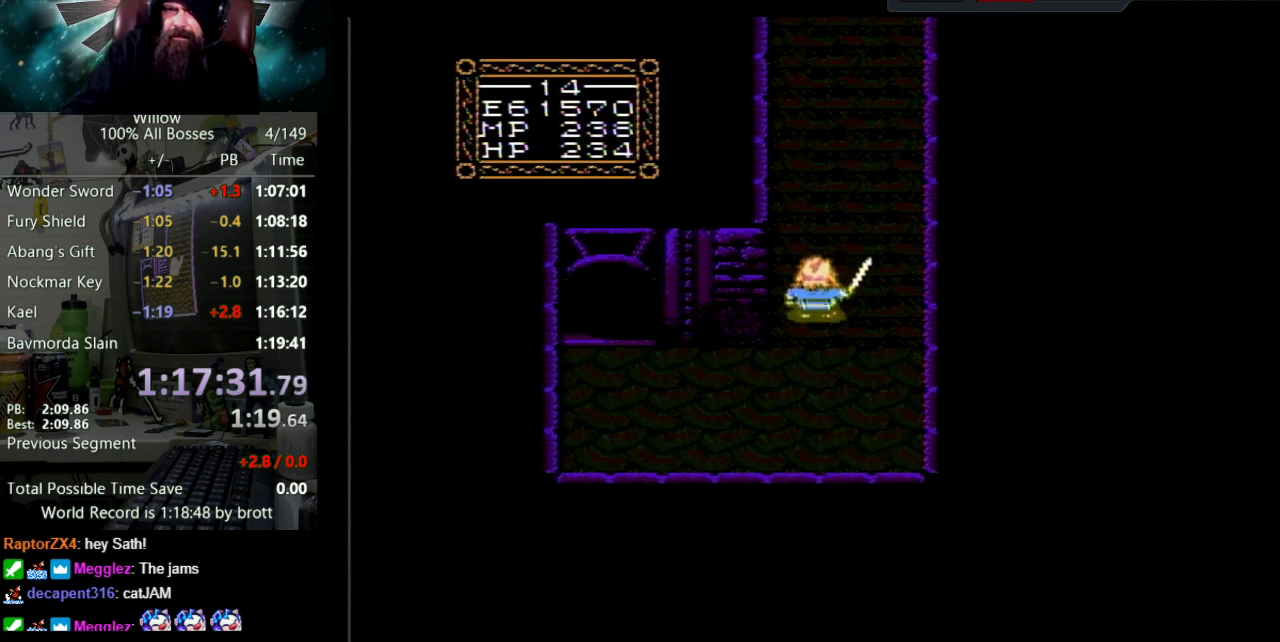
{"buttons": ["DPAD_UP"], "events": [[67, "DPAD_RIGHT", "down"], [483, "DPAD_RIGHT", "up"]]}
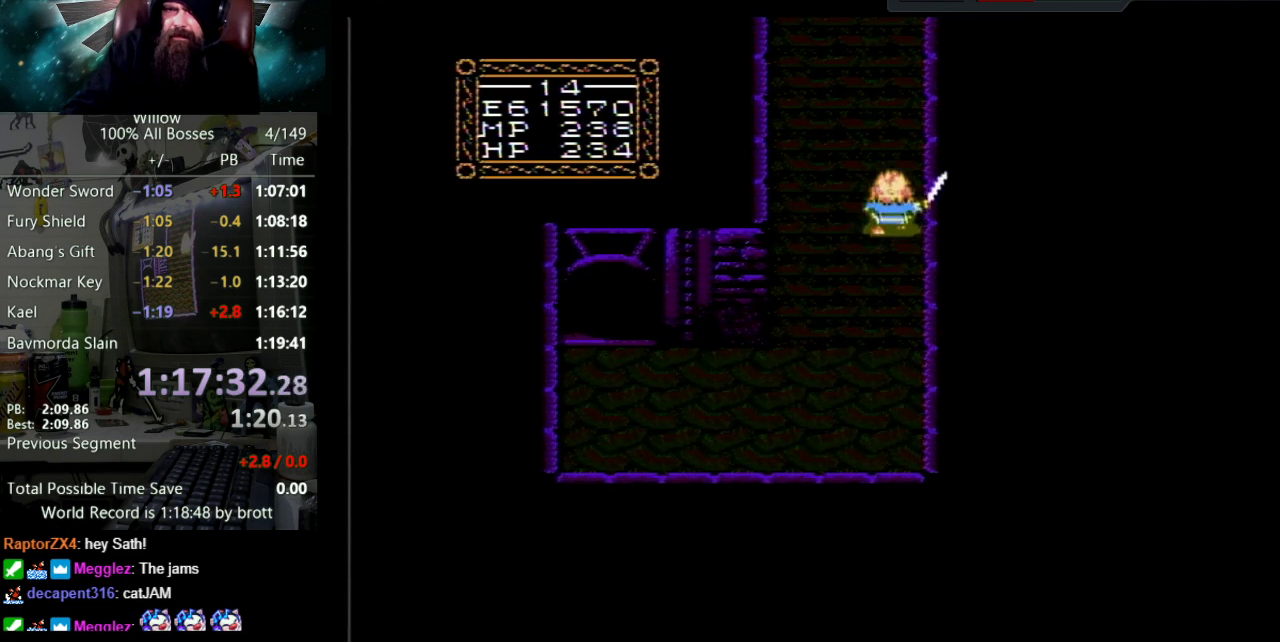
{"buttons": ["DPAD_UP"], "events": []}
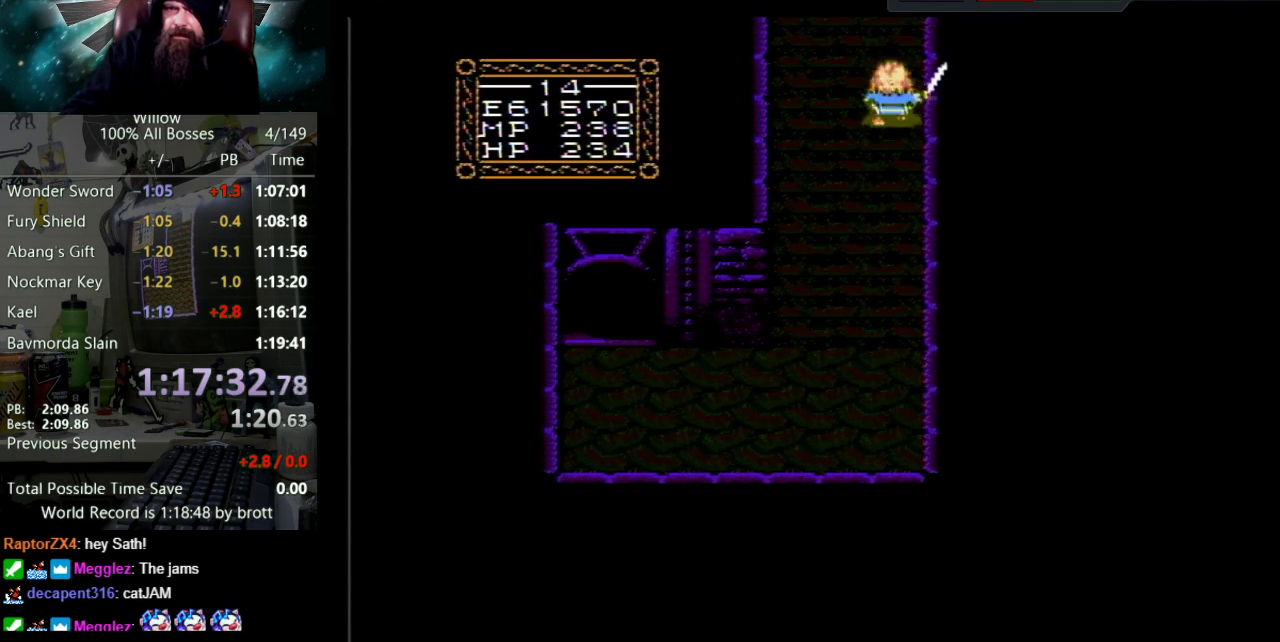
{"buttons": ["DPAD_UP"], "events": []}
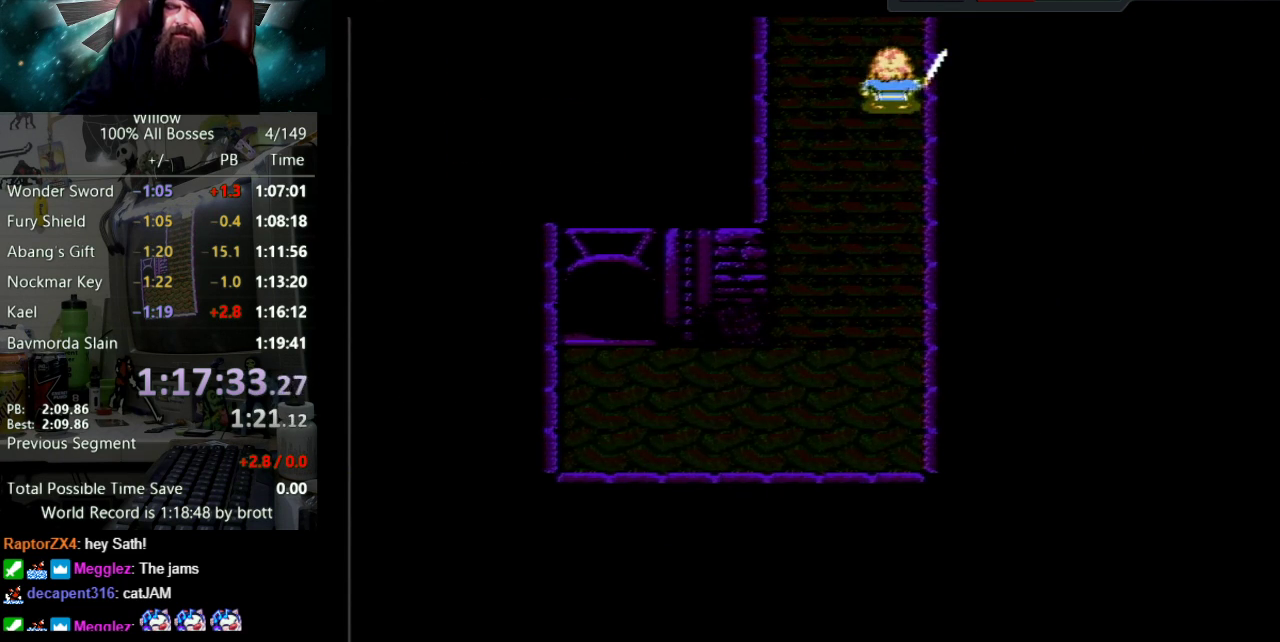
{"buttons": ["DPAD_UP"], "events": []}
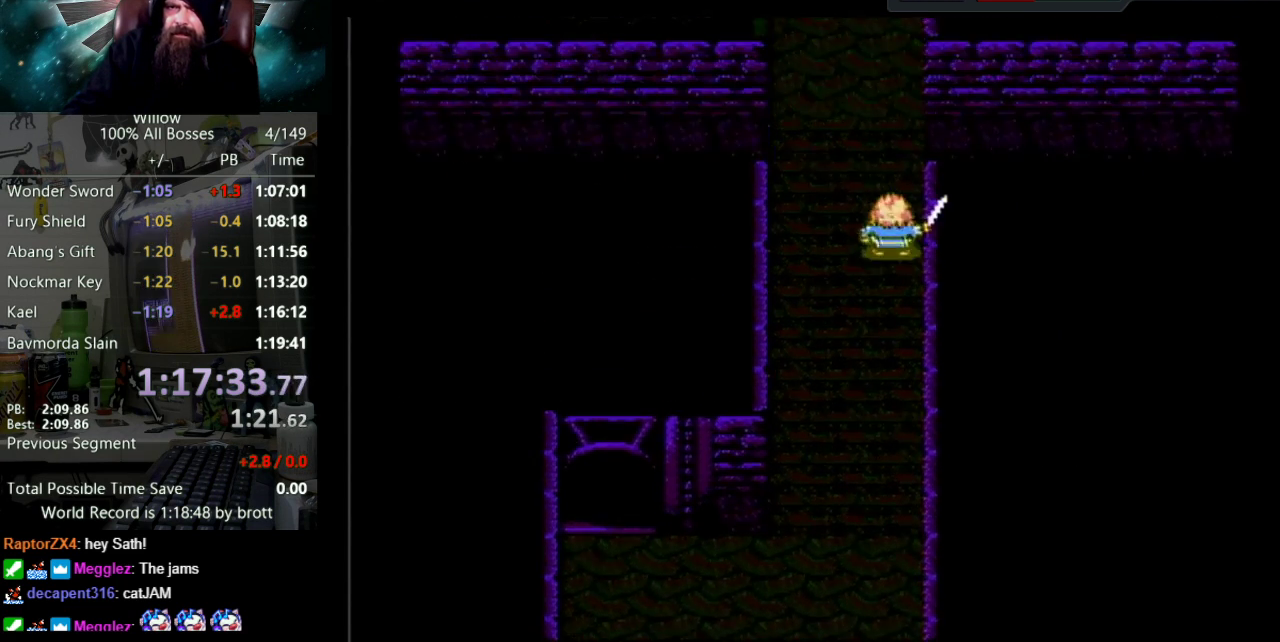
{"buttons": ["DPAD_UP"], "events": []}
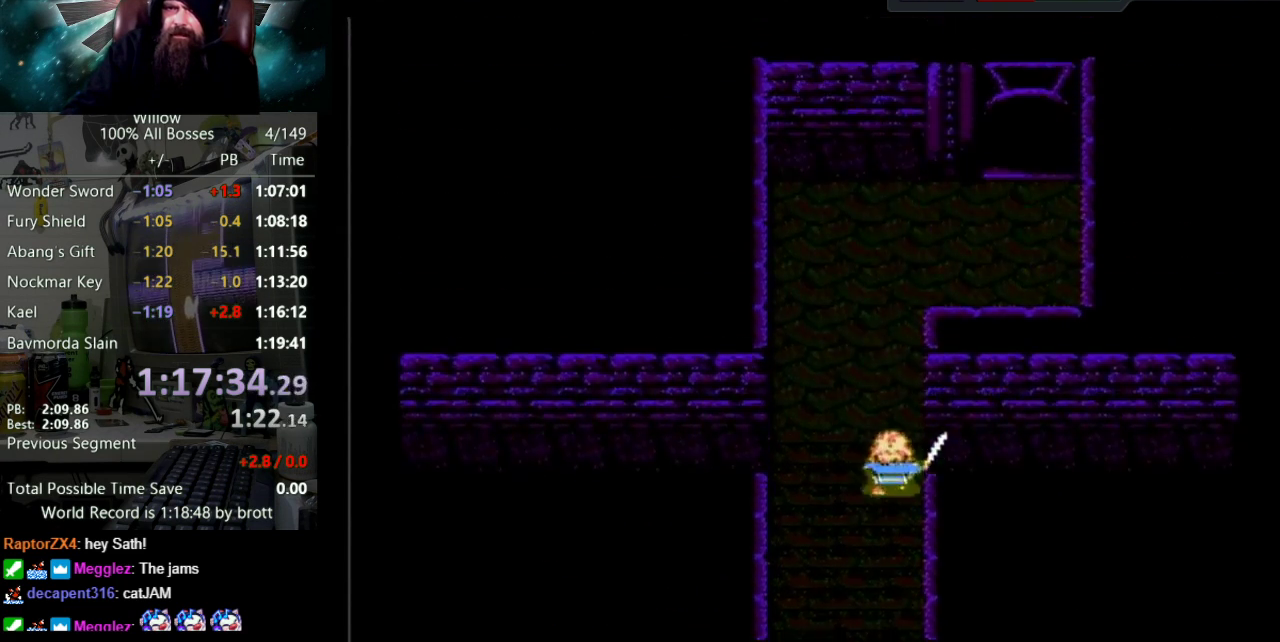
{"buttons": ["DPAD_UP"], "events": []}
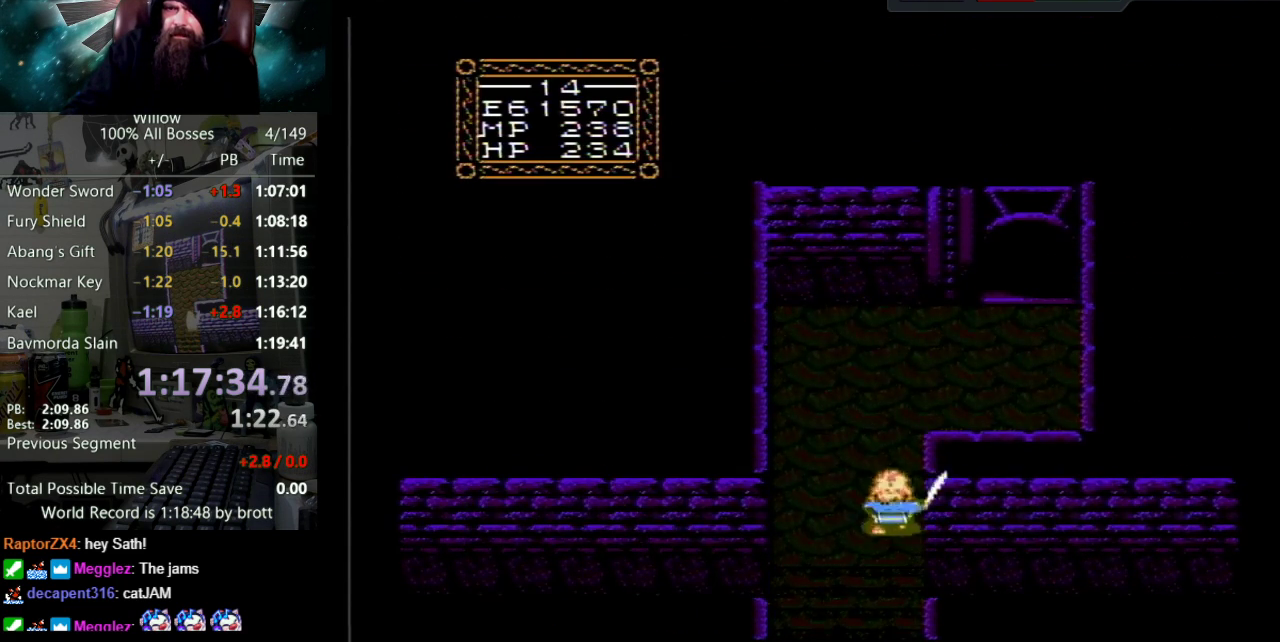
{"buttons": ["DPAD_UP", "DPAD_RIGHT"], "events": [[500, "DPAD_RIGHT", "down"]]}
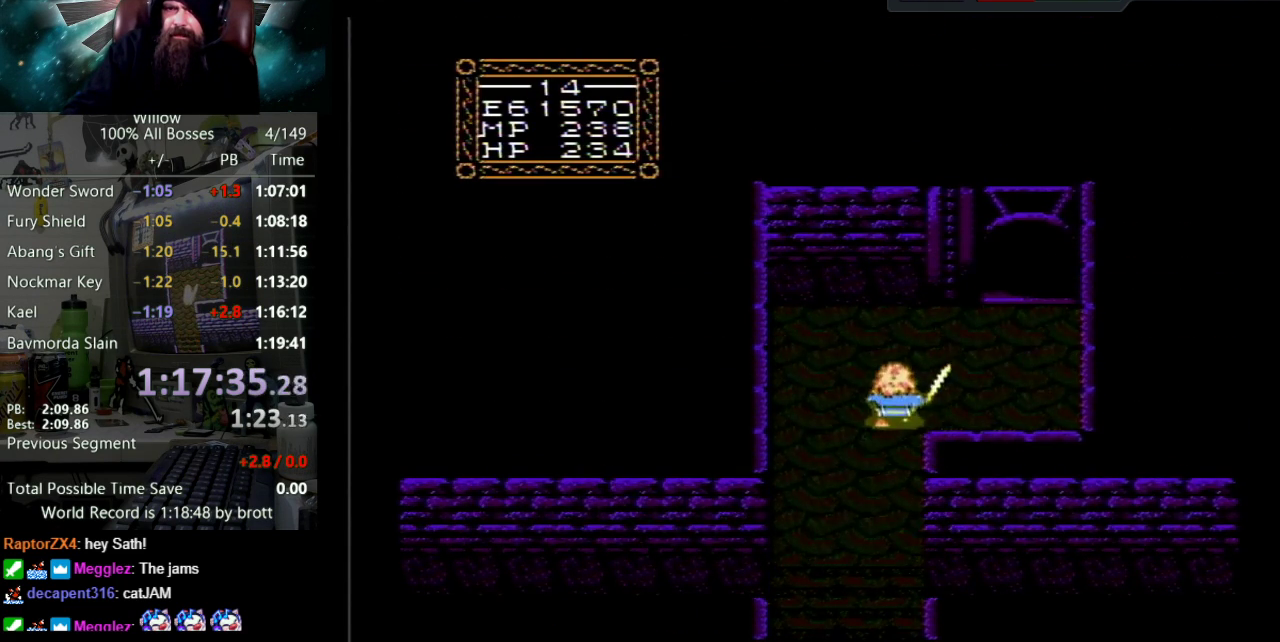
{"buttons": [], "events": [[233, "START", "down"], [283, "DPAD_RIGHT", "up"], [283, "DPAD_UP", "up"], [450, "START", "up"]]}
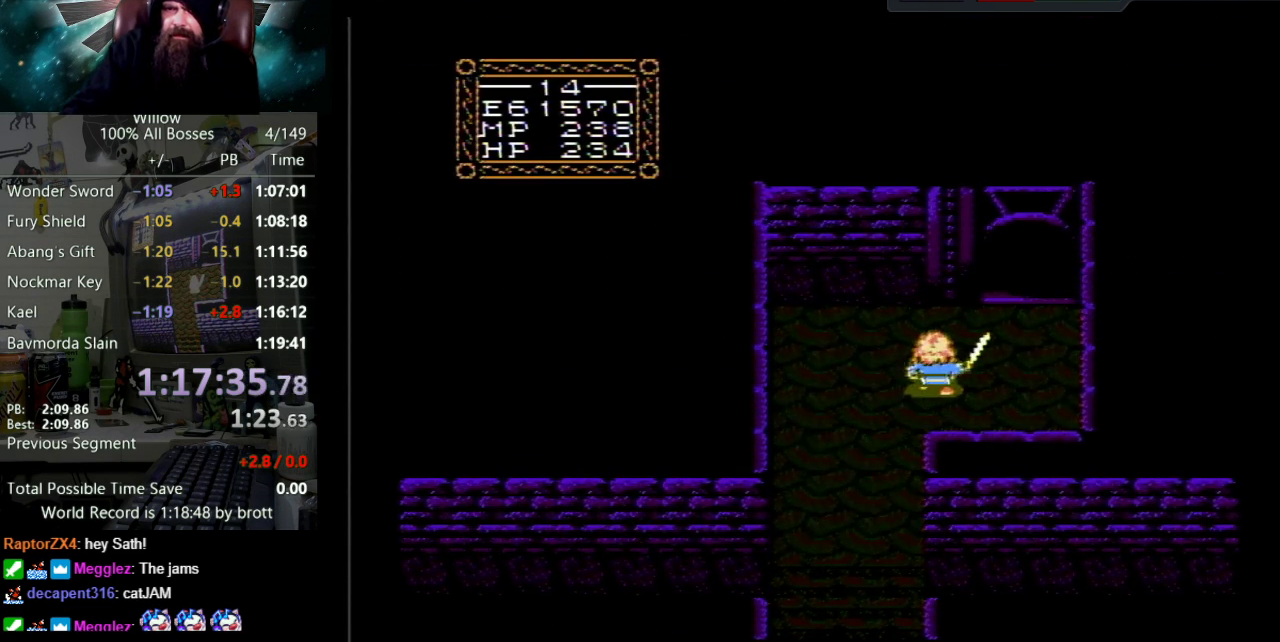
{"buttons": [], "events": []}
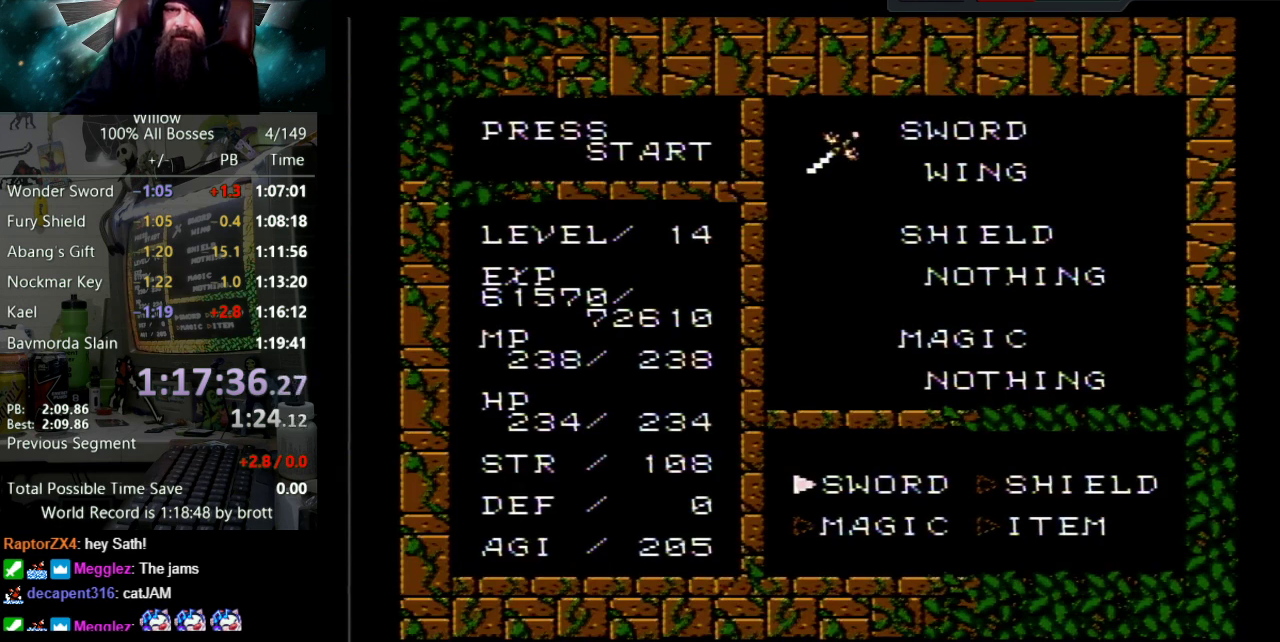
{"buttons": [], "events": [[100, "DPAD_DOWN", "down"], [333, "DPAD_DOWN", "up"]]}